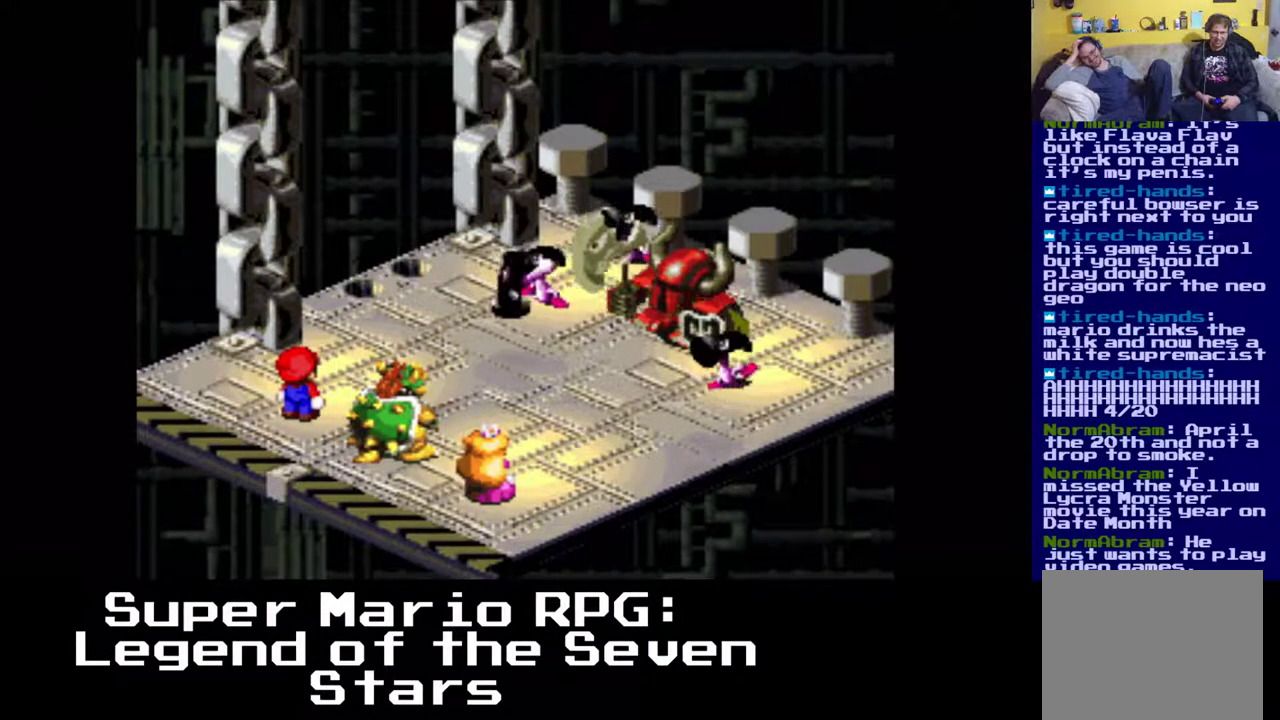
Gameplay with a controller (Xbox layout); each line is a JSON object with the inputs held at the frame after it. "events" lists button and stick changes between this image and that frame as [ms after this image, input, new state], when the widget could be followed in between. Not read: left_stick right_stick.
{"buttons": ["B"], "events": [[450, "B", "down"]]}
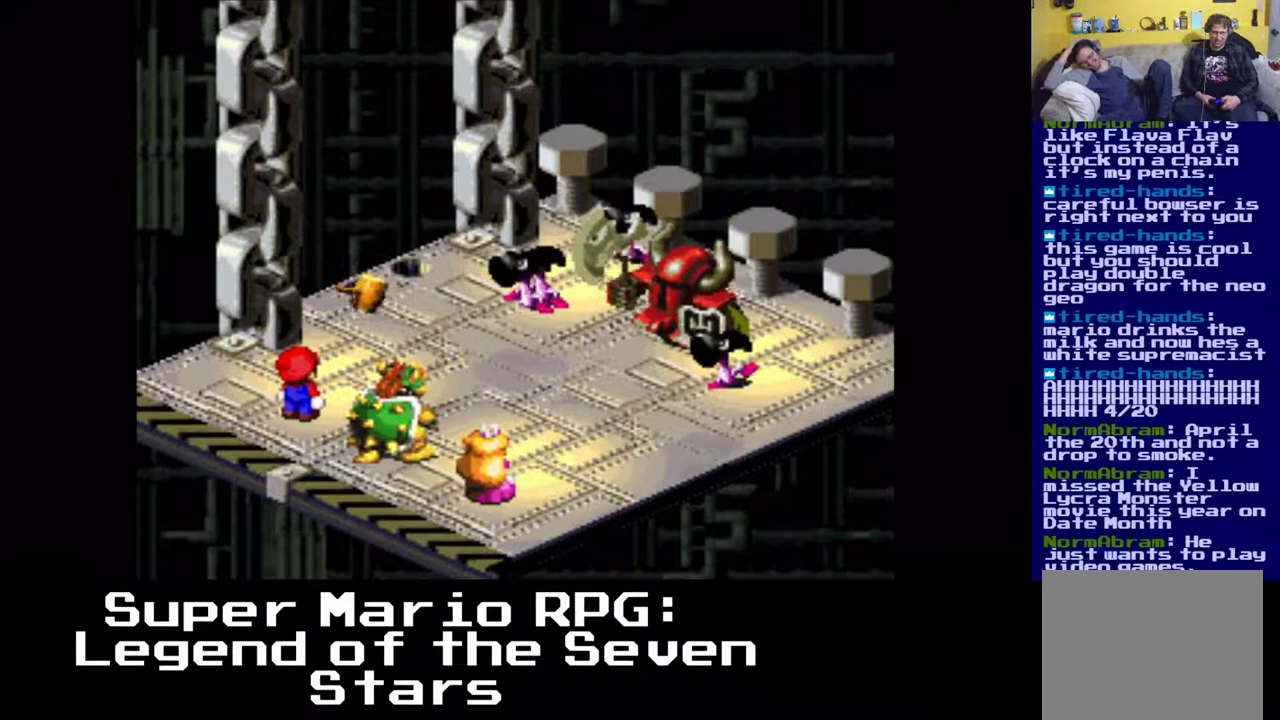
{"buttons": [], "events": [[300, "B", "up"]]}
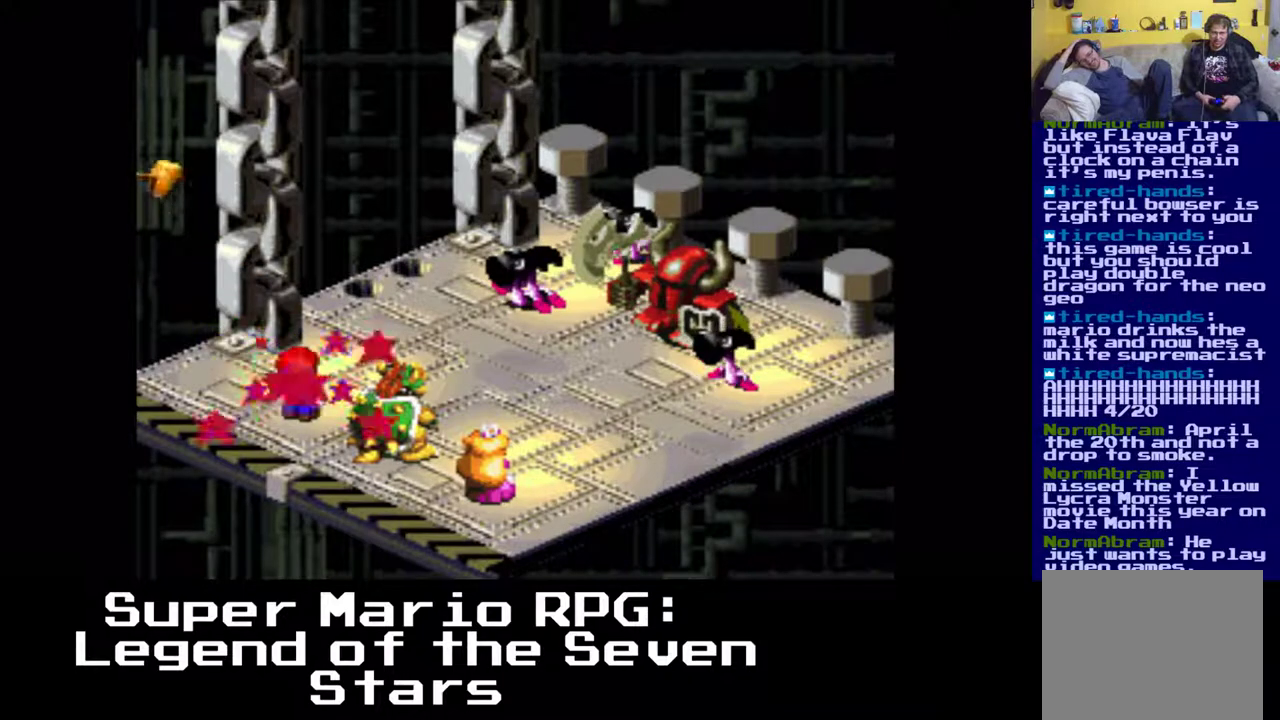
{"buttons": [], "events": []}
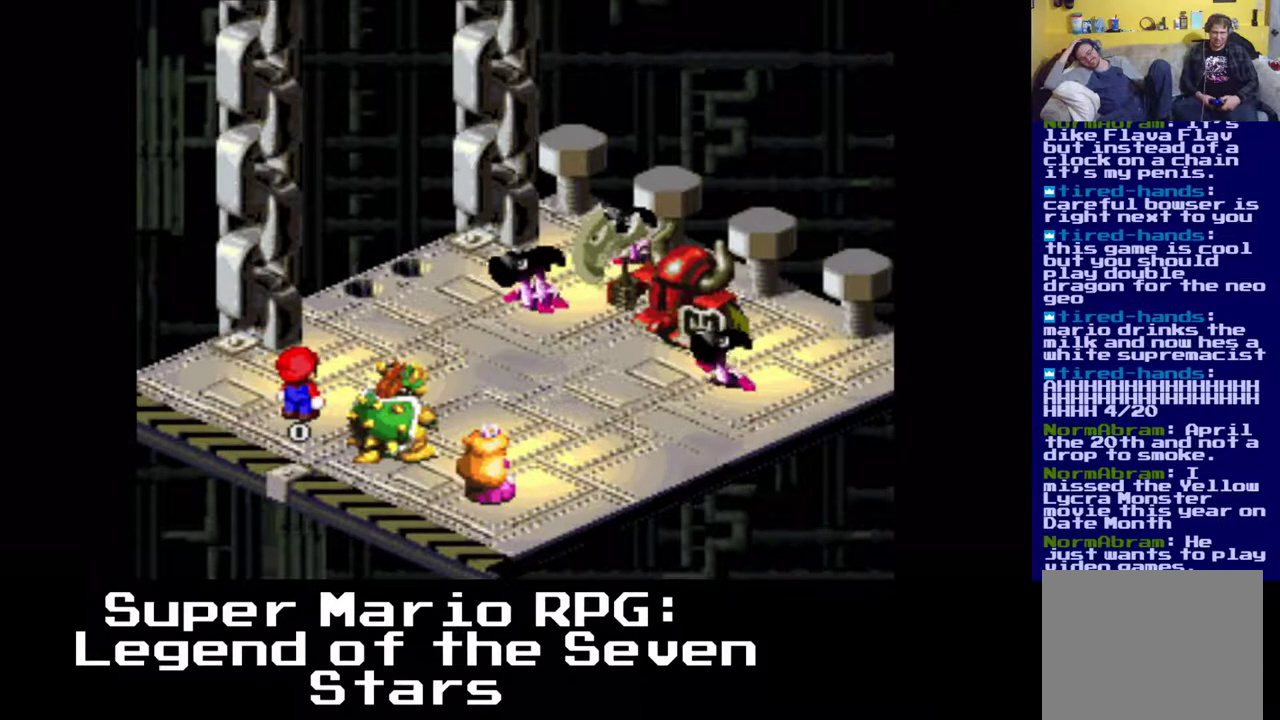
{"buttons": [], "events": []}
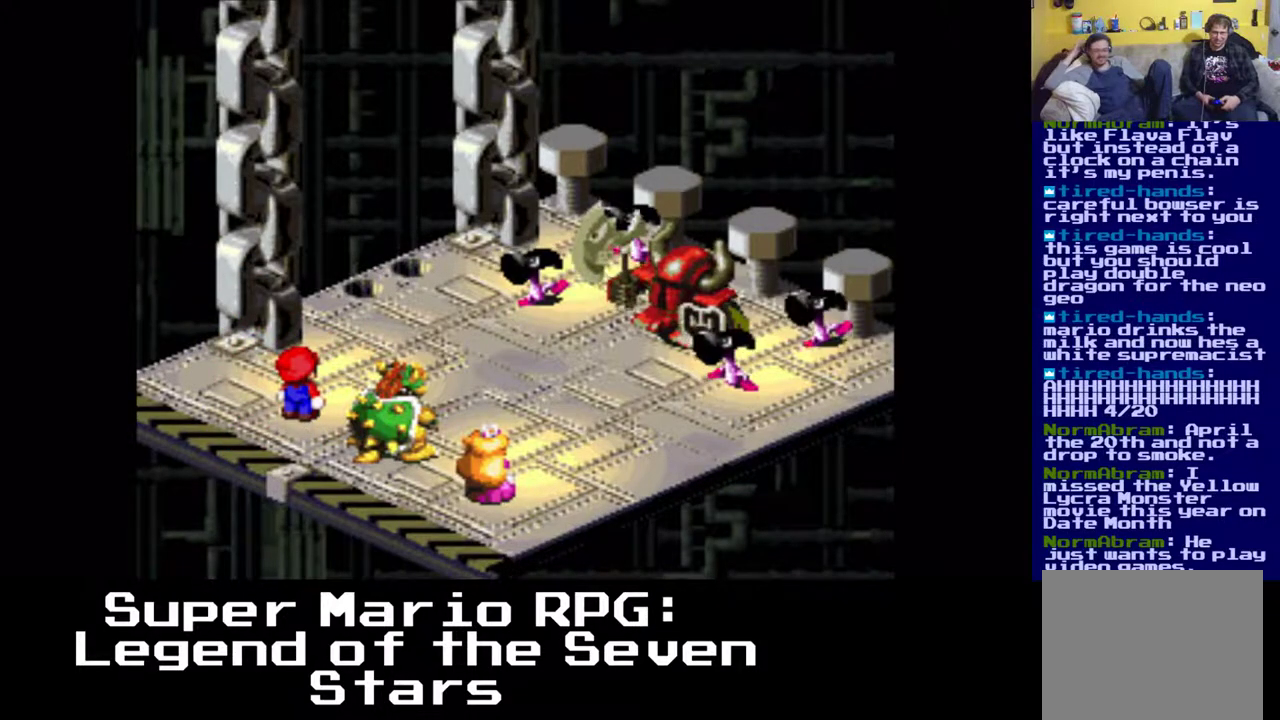
{"buttons": [], "events": []}
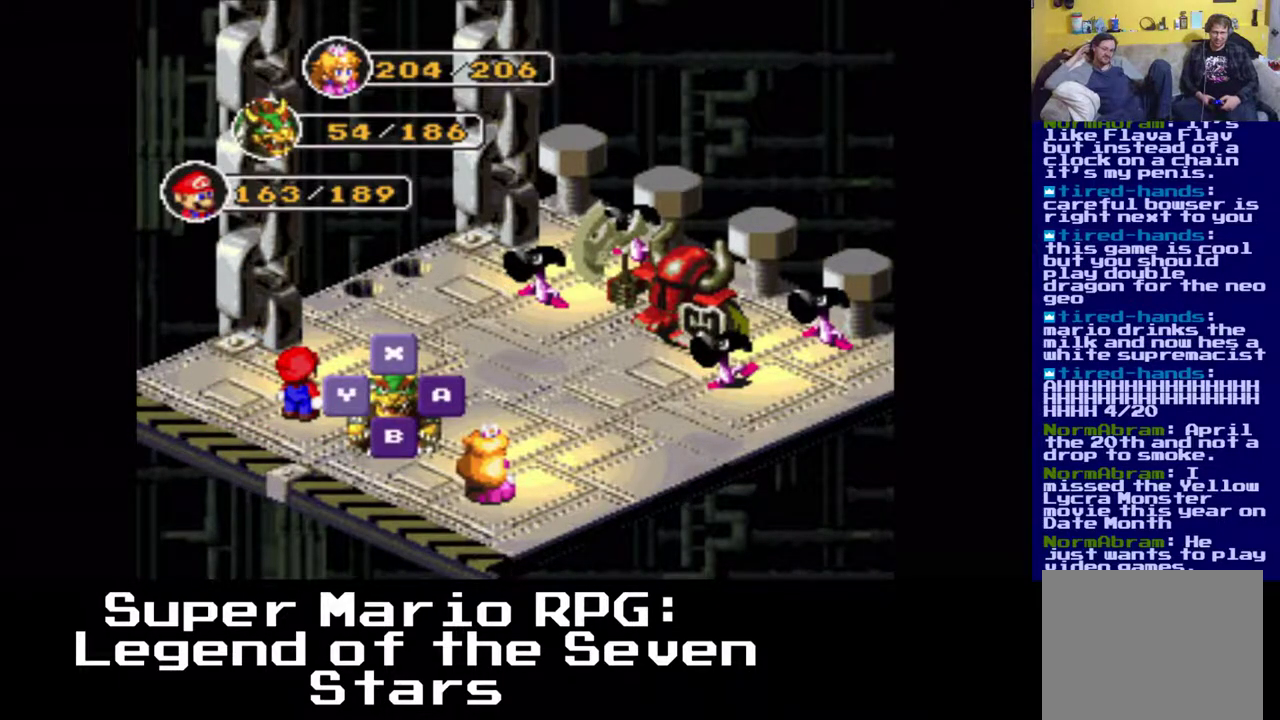
{"buttons": [], "events": []}
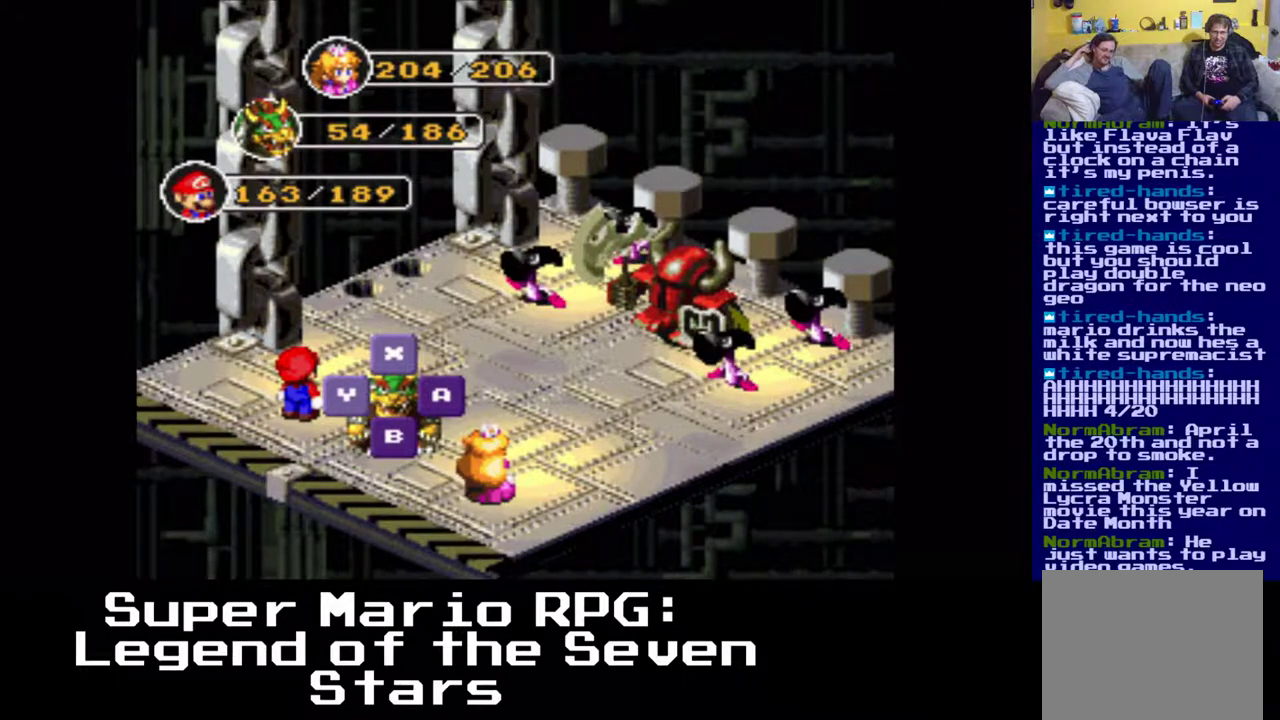
{"buttons": [], "events": [[133, "B", "down"], [300, "B", "up"]]}
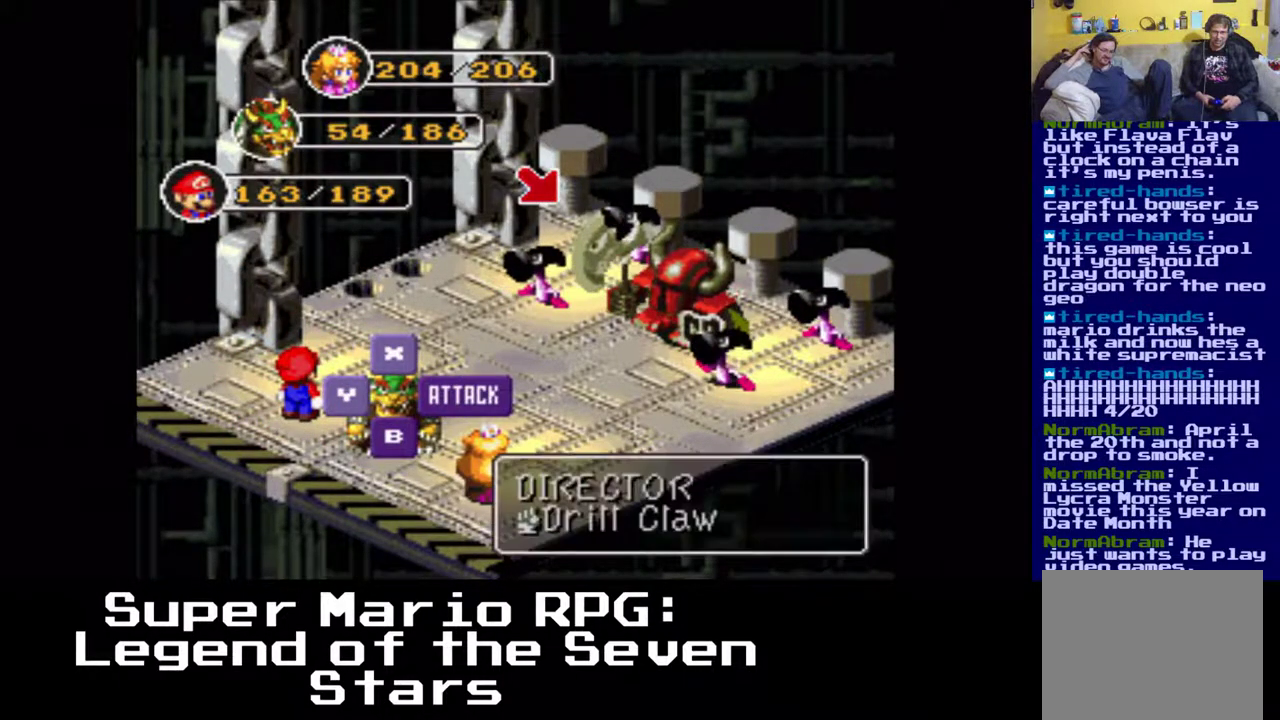
{"buttons": [], "events": []}
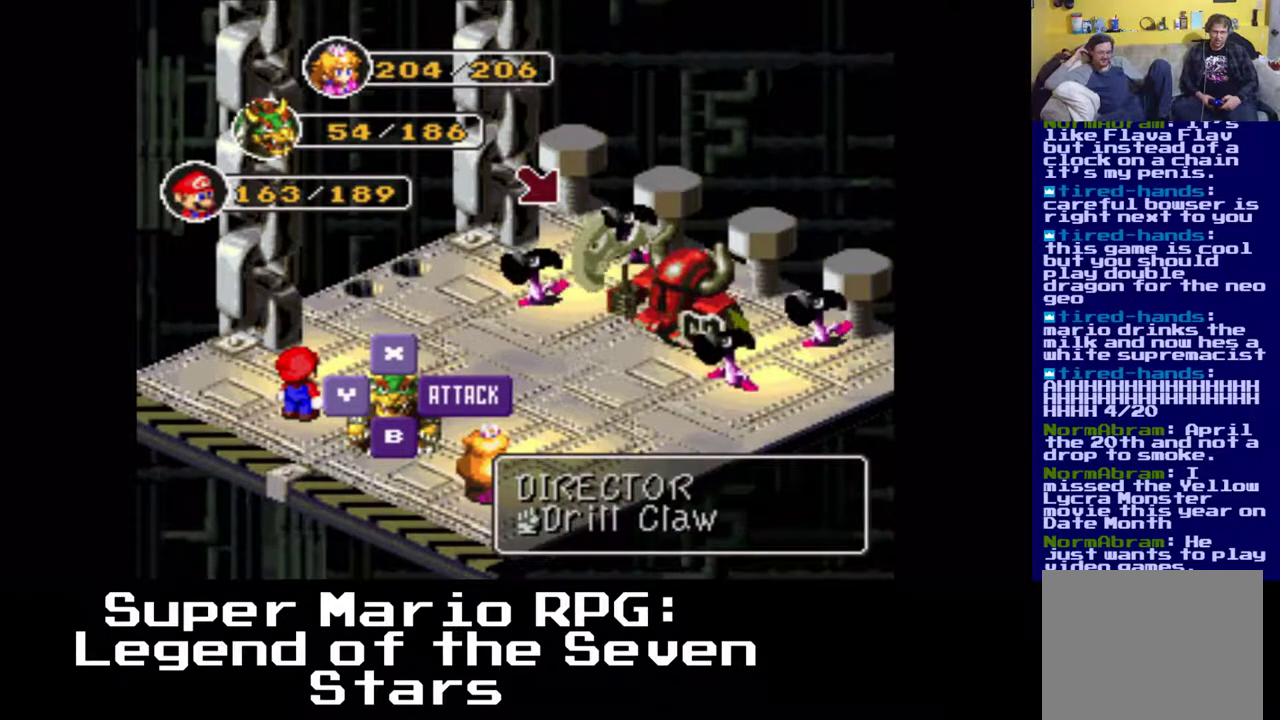
{"buttons": ["B"], "events": [[367, "B", "down"]]}
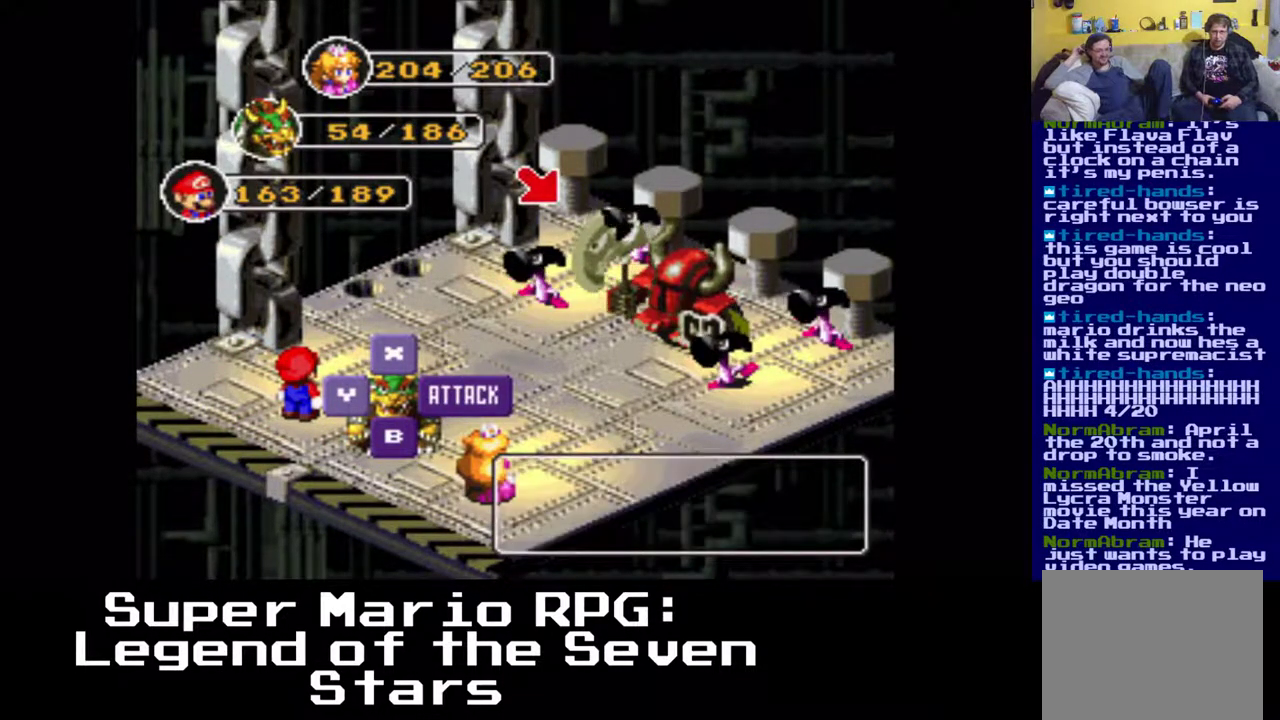
{"buttons": [], "events": [[17, "B", "up"]]}
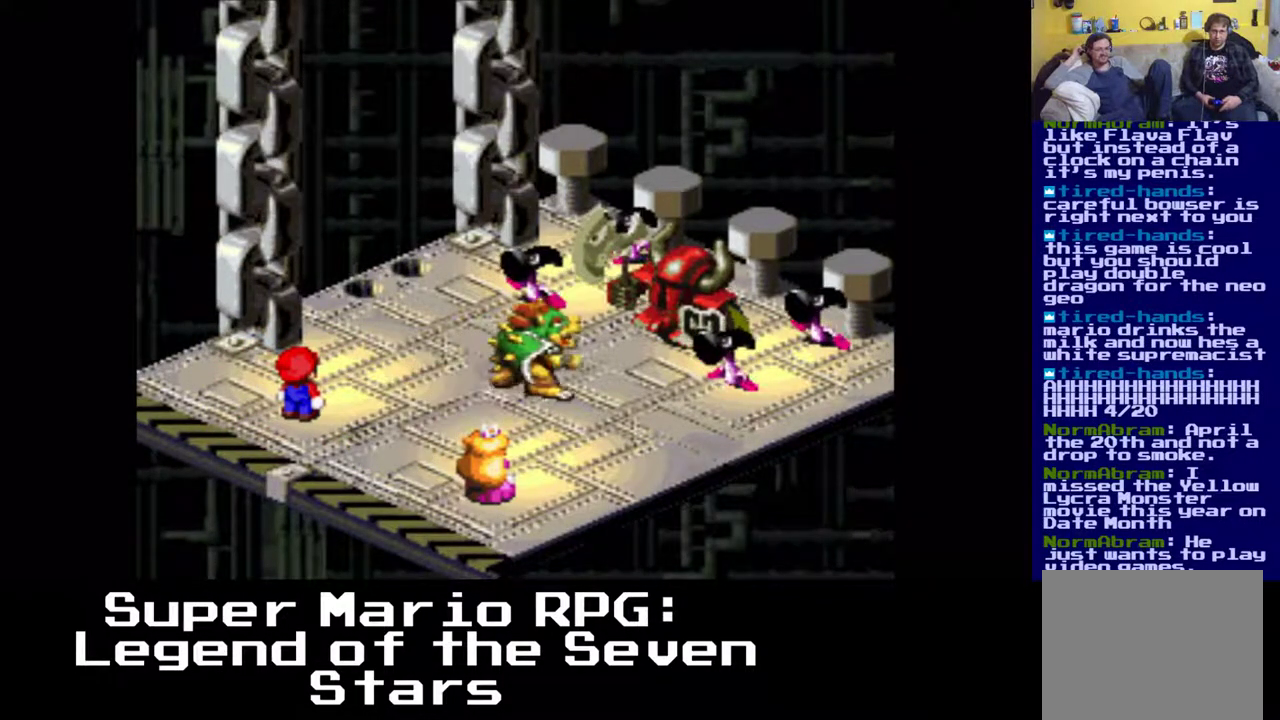
{"buttons": [], "events": [[350, "B", "down"], [450, "B", "up"]]}
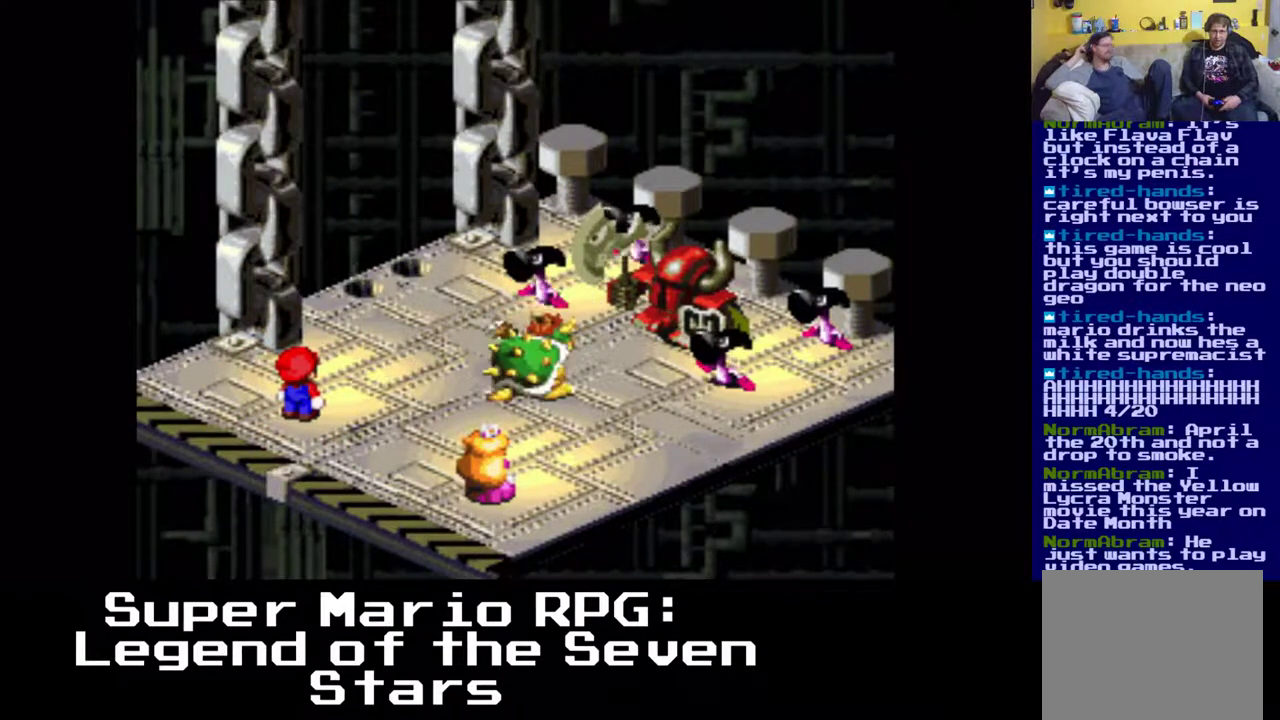
{"buttons": [], "events": []}
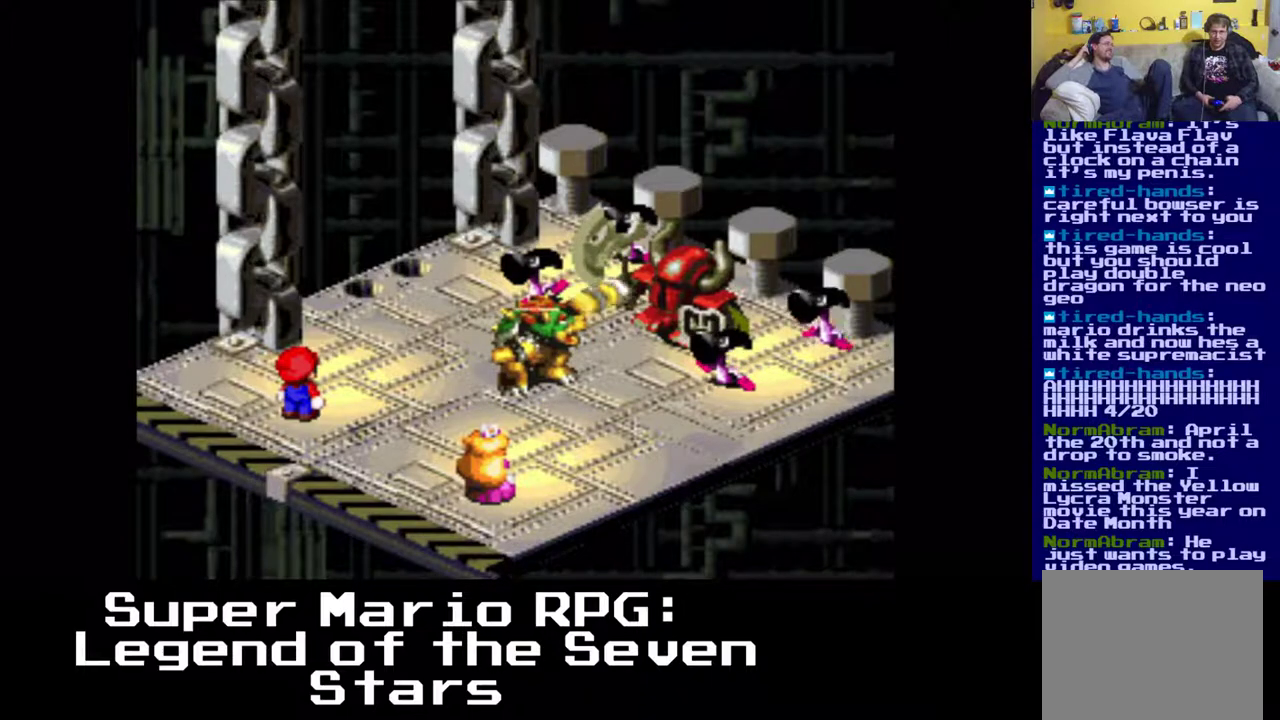
{"buttons": [], "events": []}
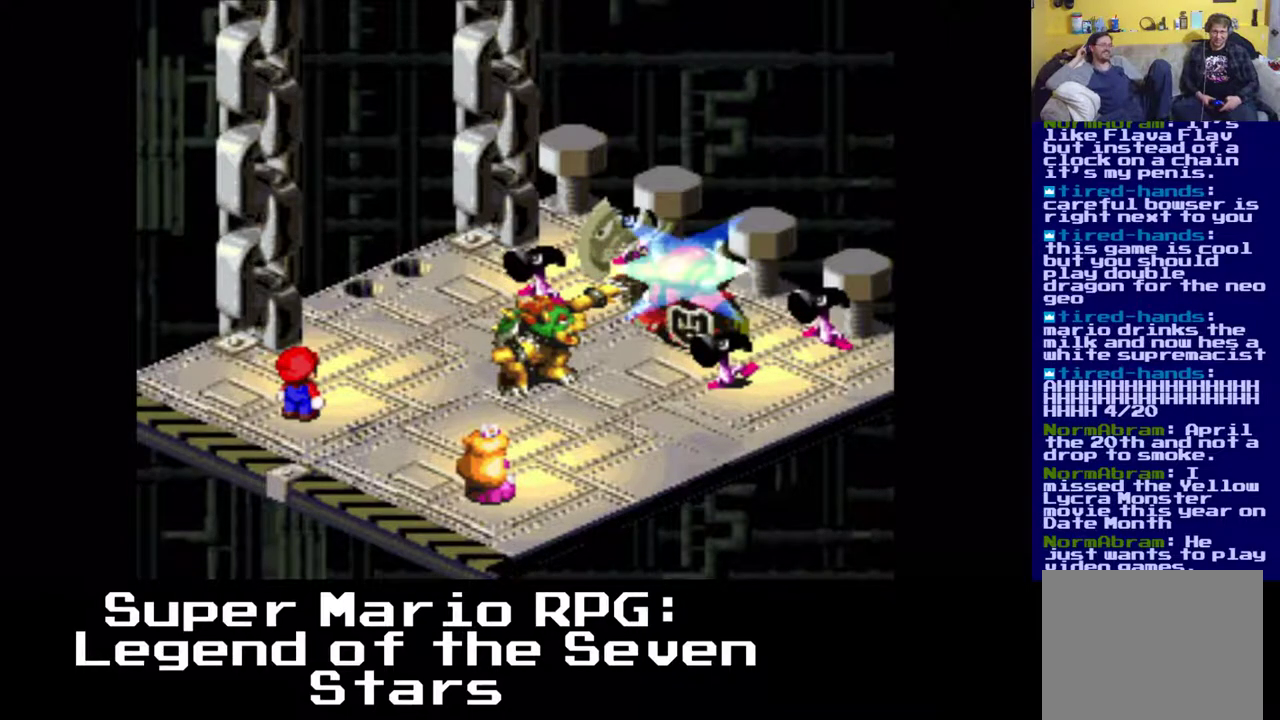
{"buttons": [], "events": []}
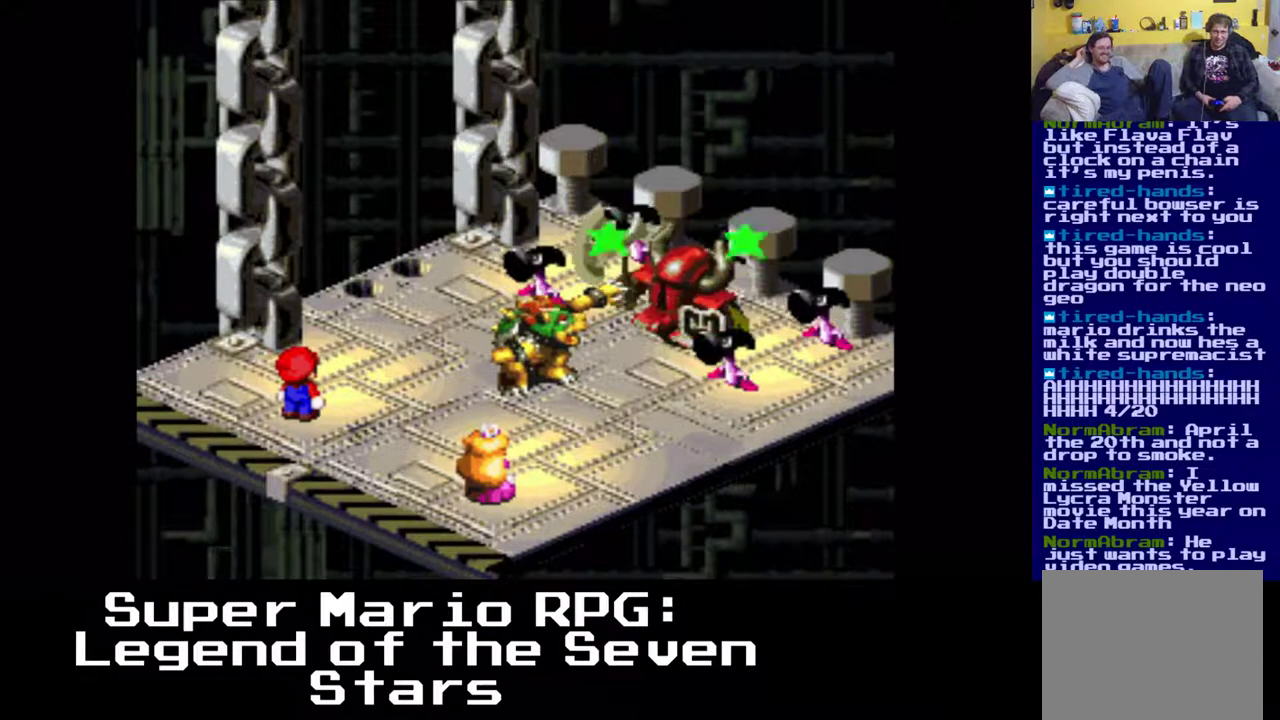
{"buttons": [], "events": []}
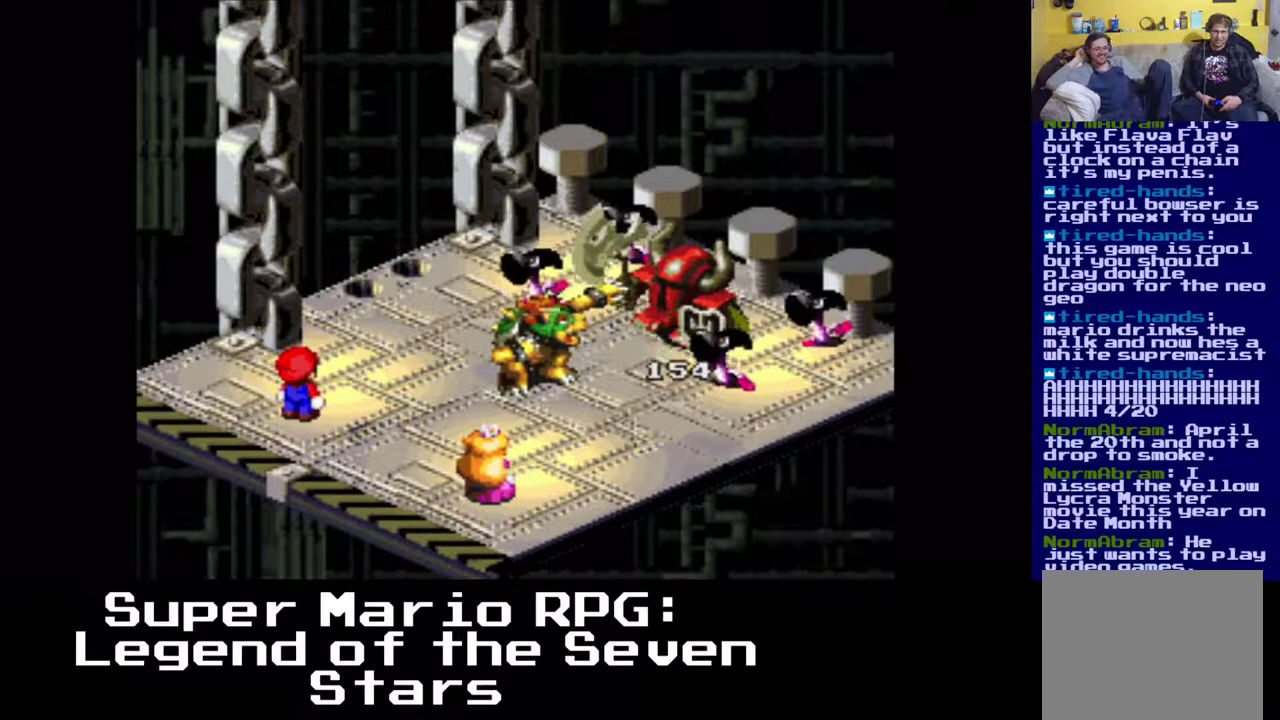
{"buttons": [], "events": []}
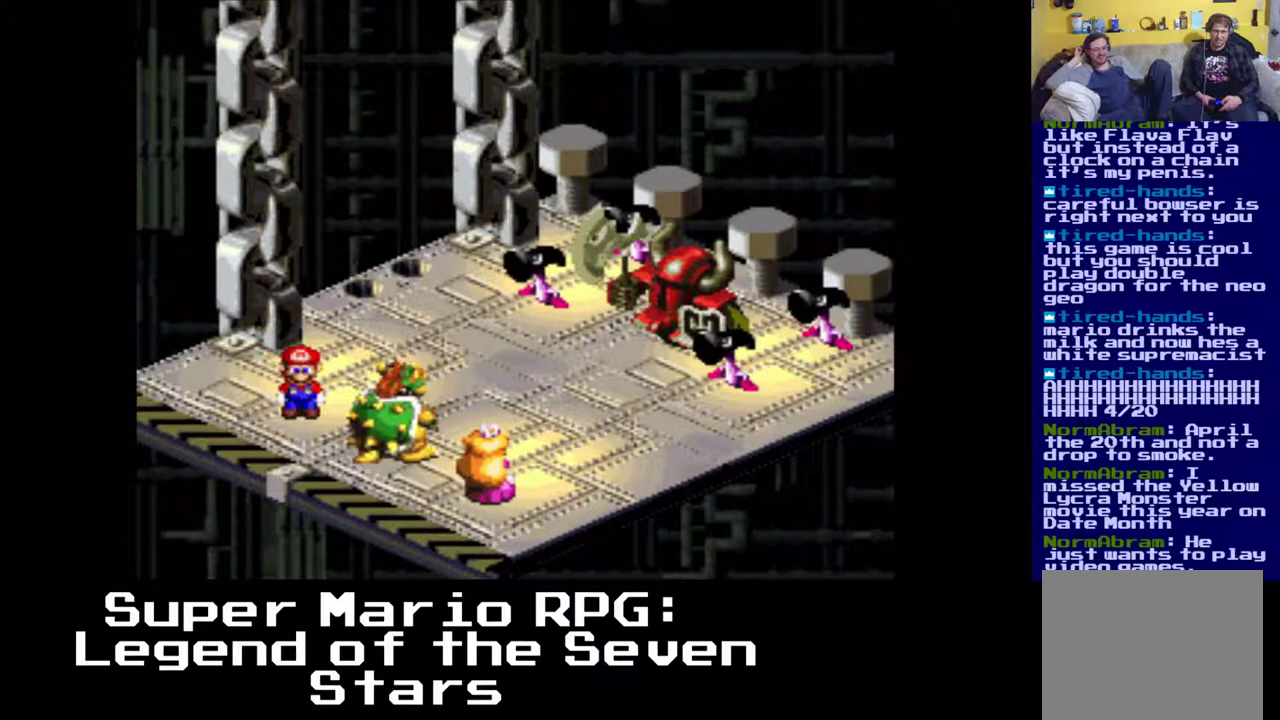
{"buttons": [], "events": []}
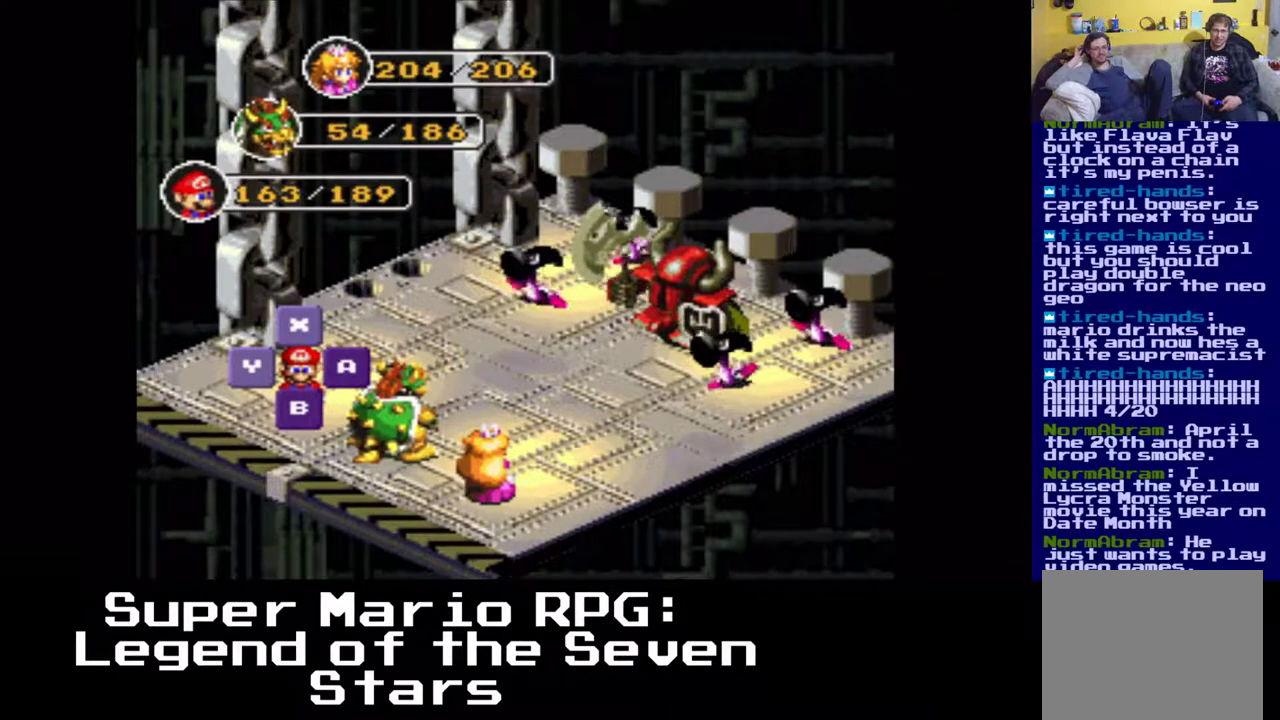
{"buttons": [], "events": [[100, "B", "down"], [233, "B", "up"]]}
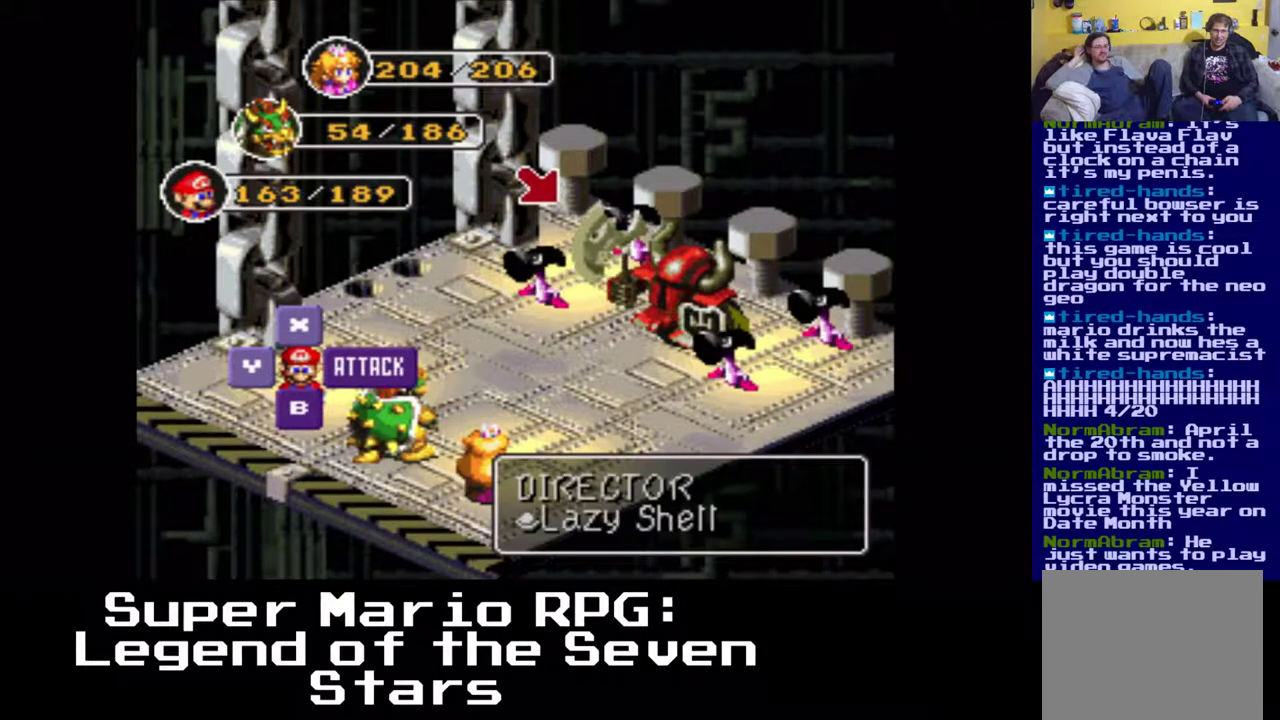
{"buttons": ["B"], "events": [[383, "B", "down"]]}
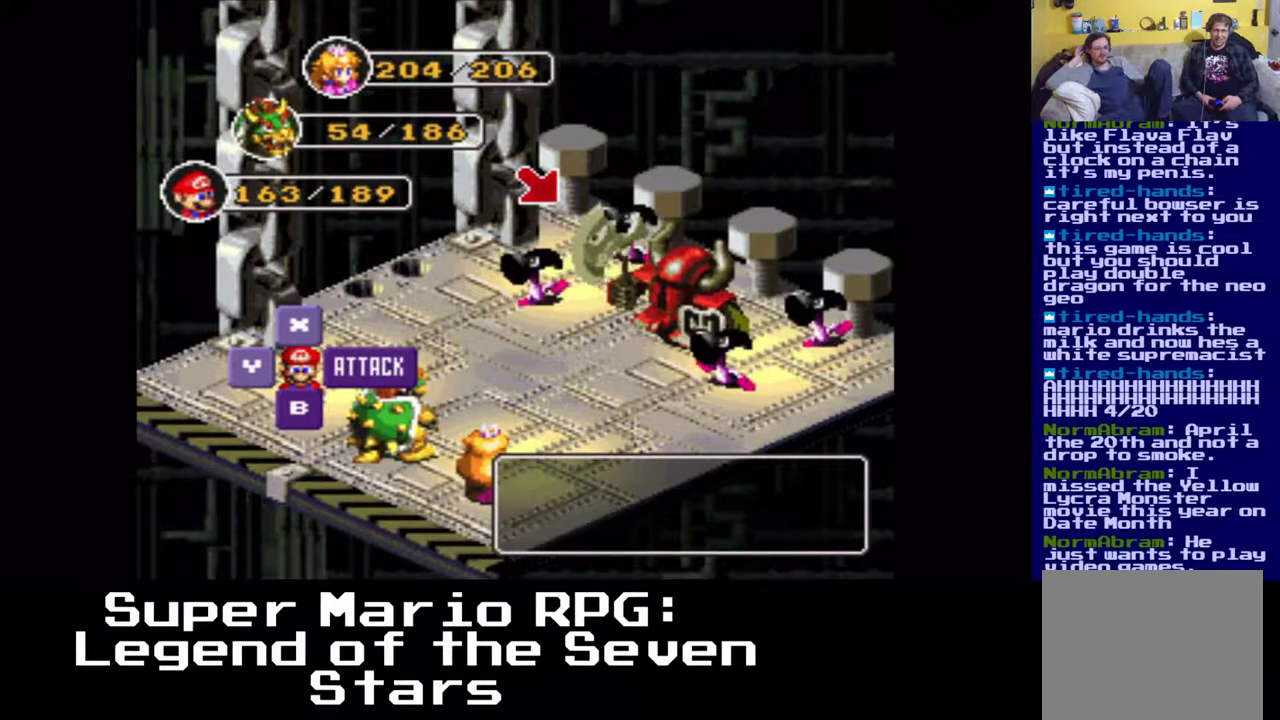
{"buttons": [], "events": [[33, "B", "up"]]}
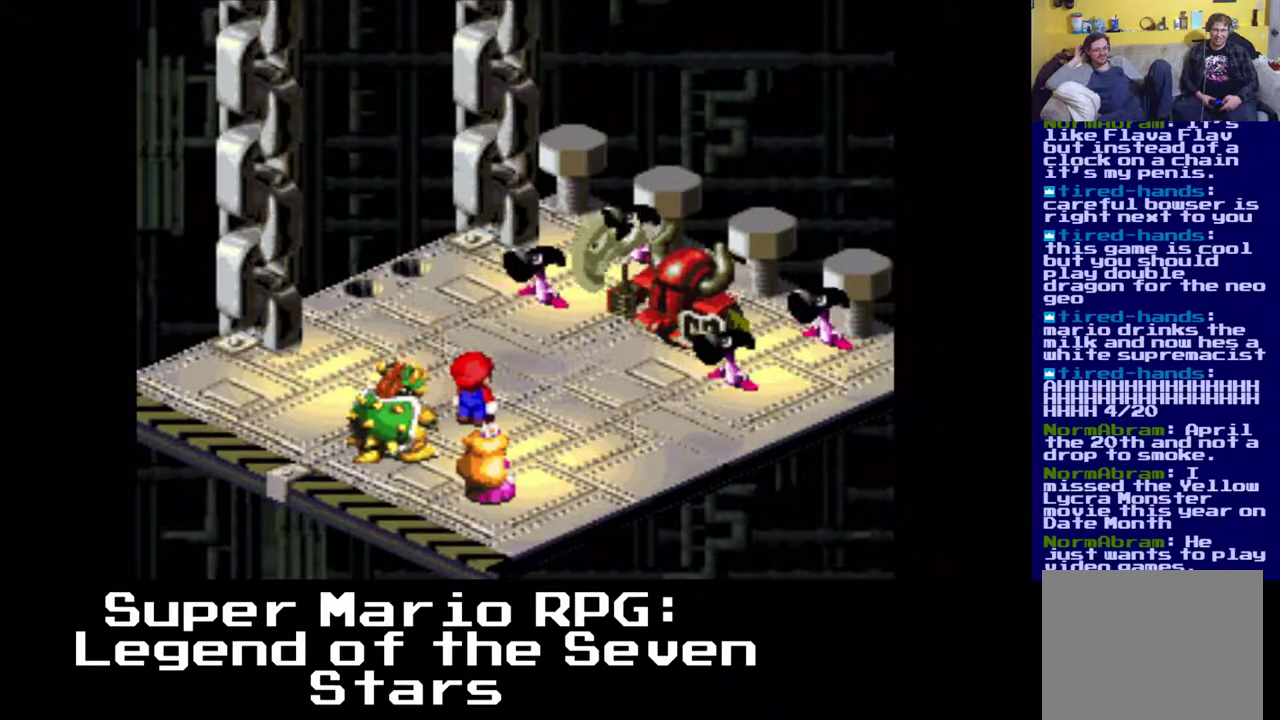
{"buttons": ["B"], "events": [[450, "B", "down"]]}
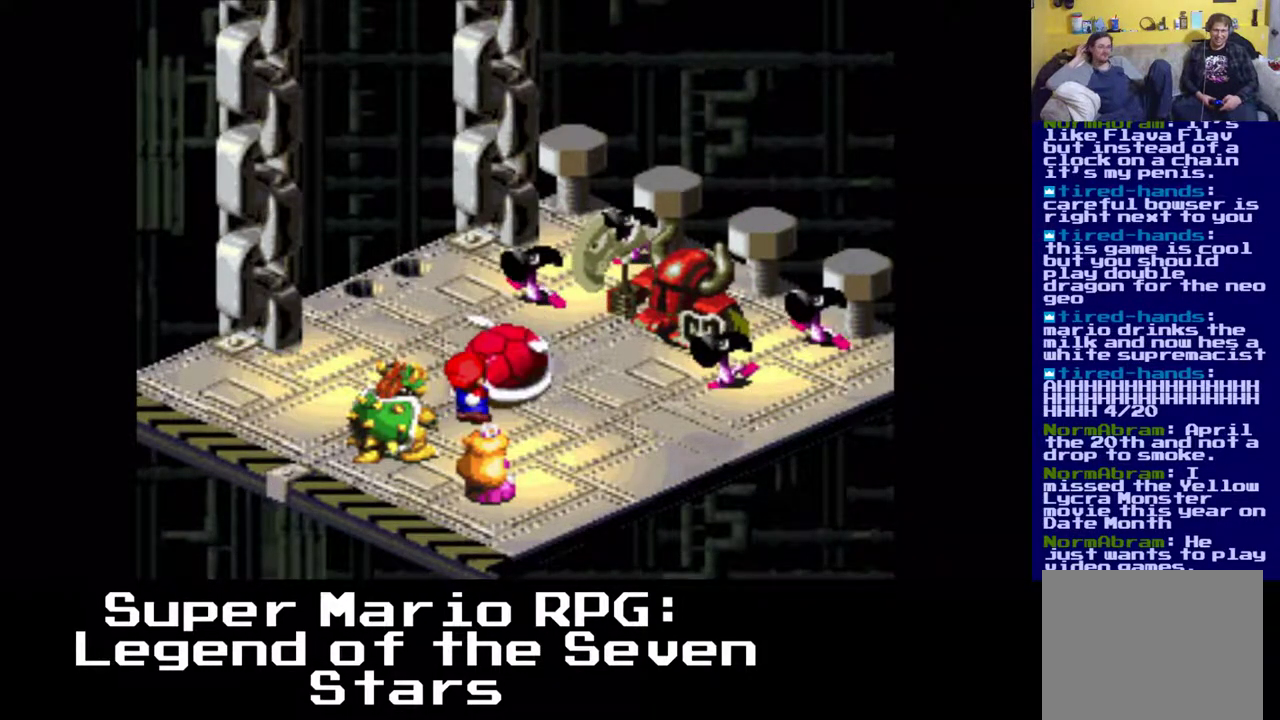
{"buttons": [], "events": [[67, "B", "up"]]}
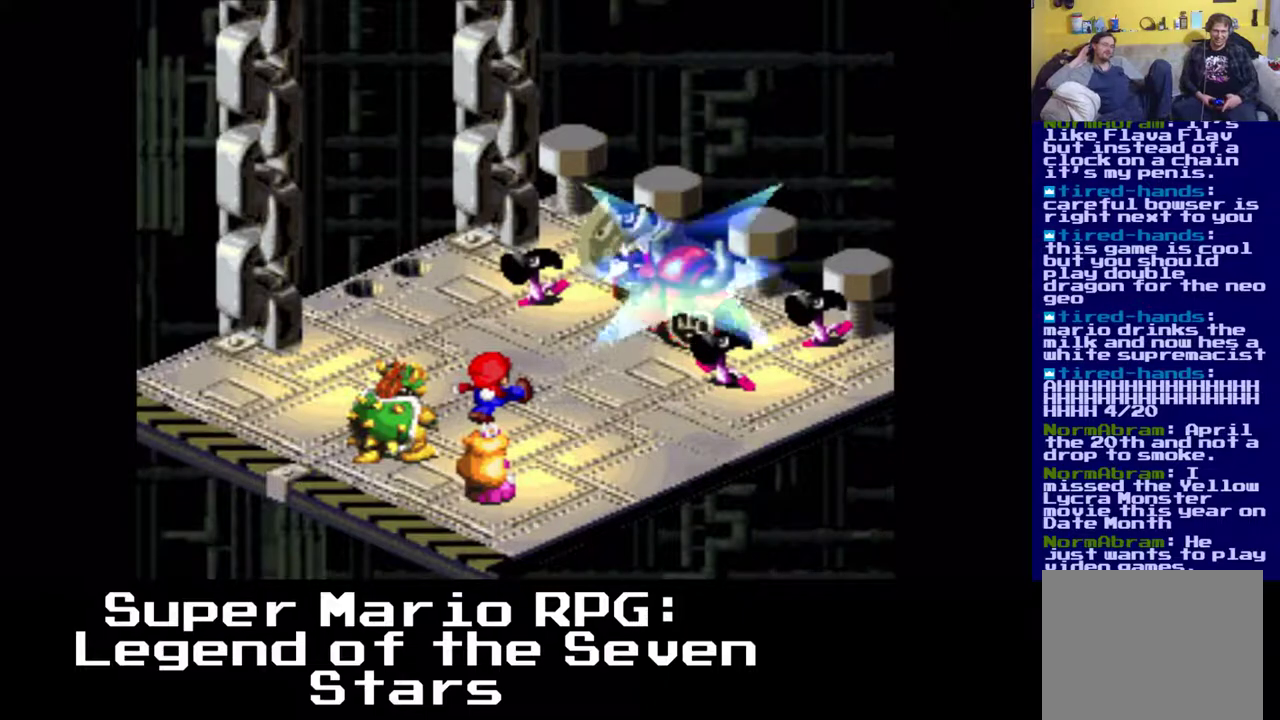
{"buttons": [], "events": []}
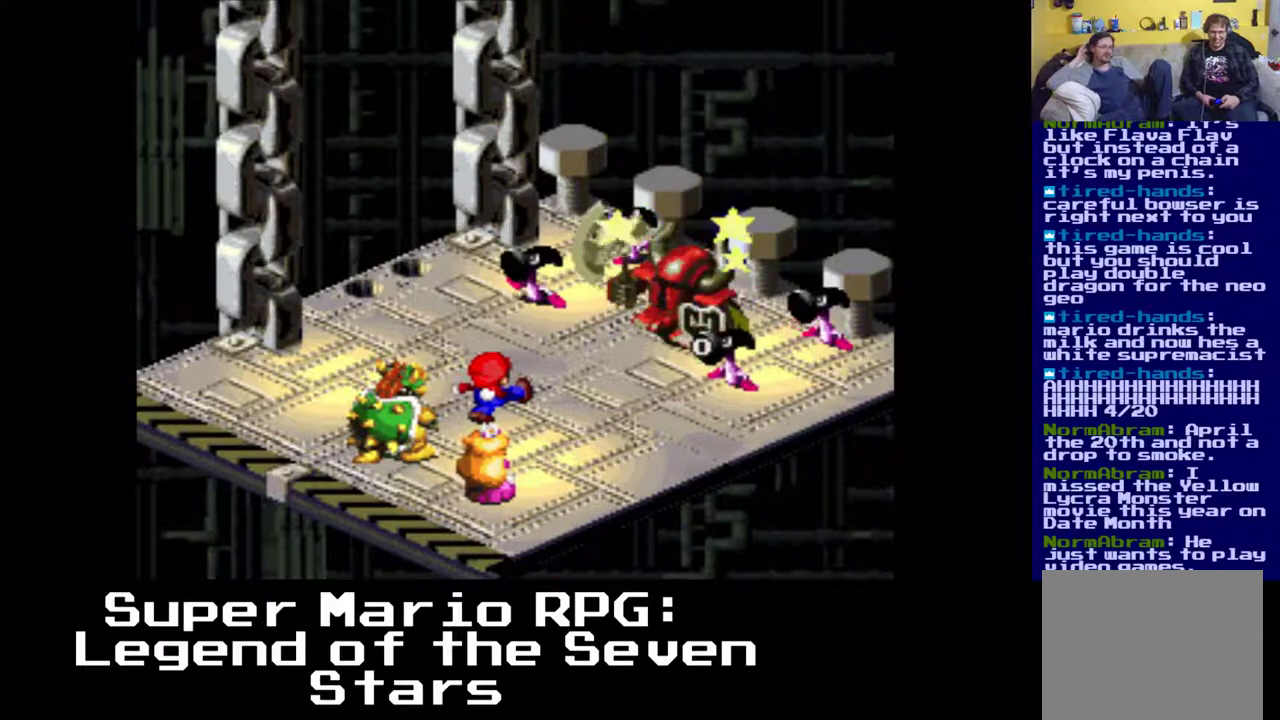
{"buttons": [], "events": []}
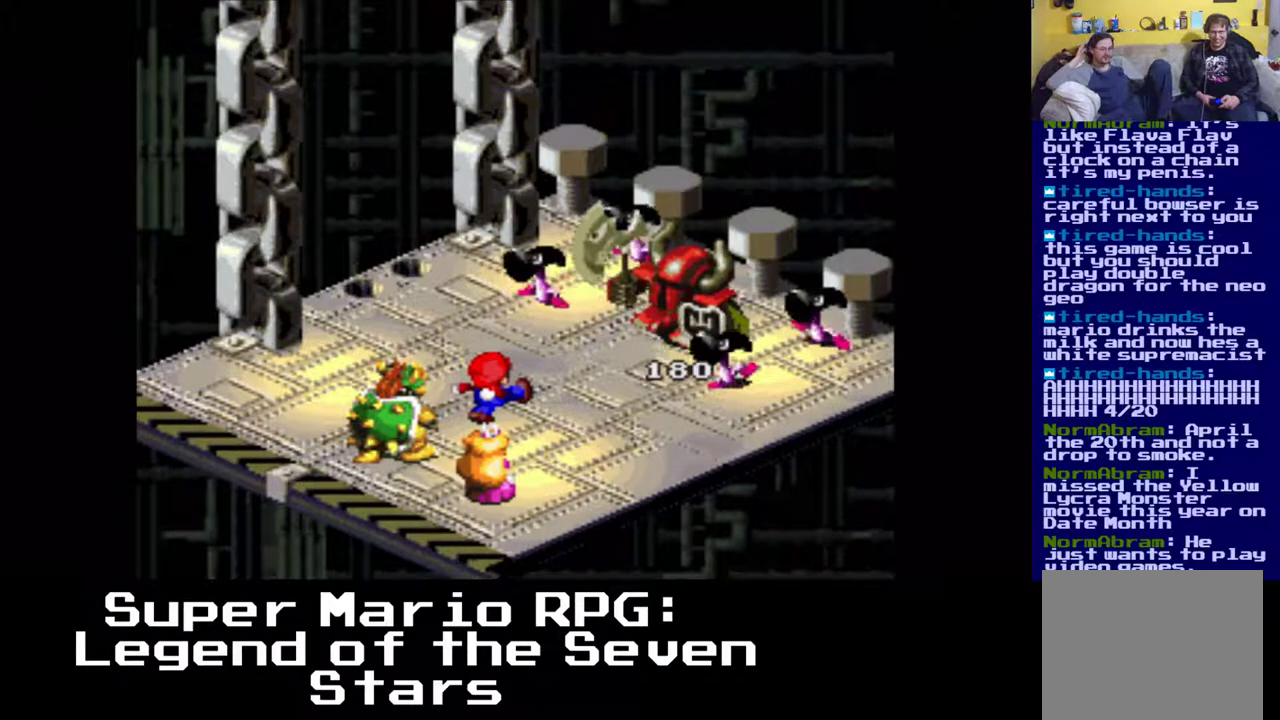
{"buttons": [], "events": []}
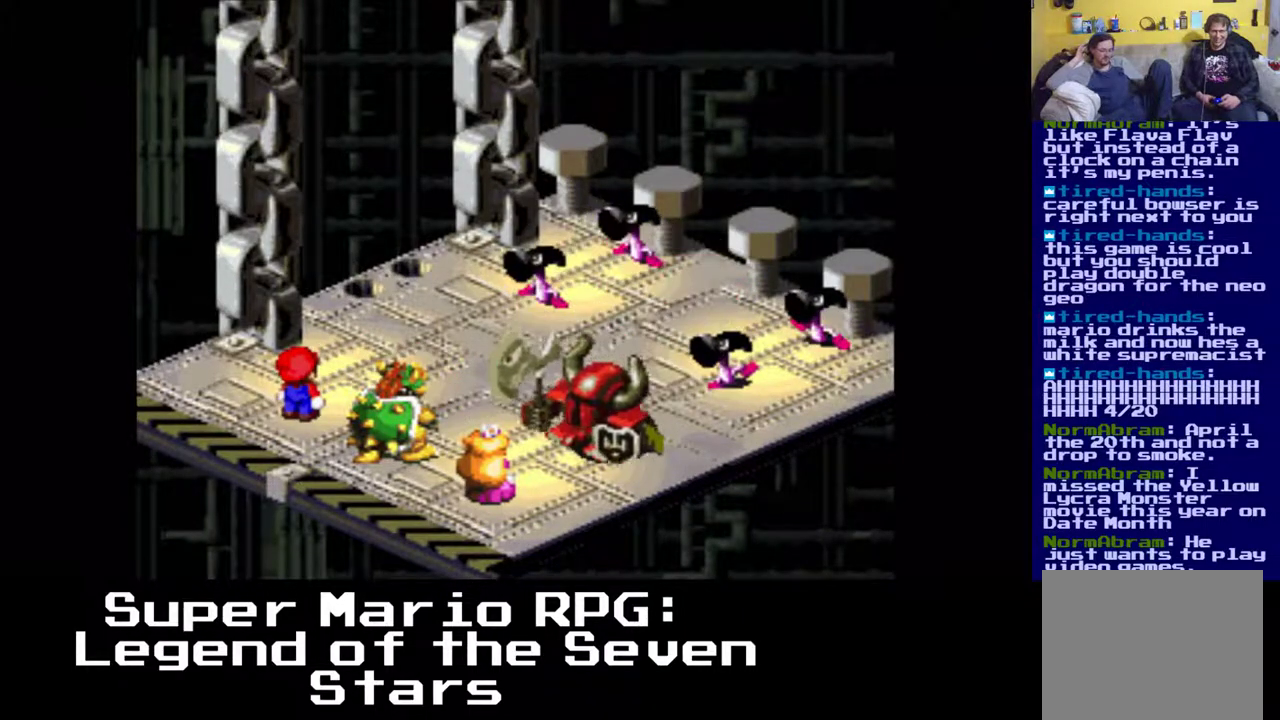
{"buttons": [], "events": []}
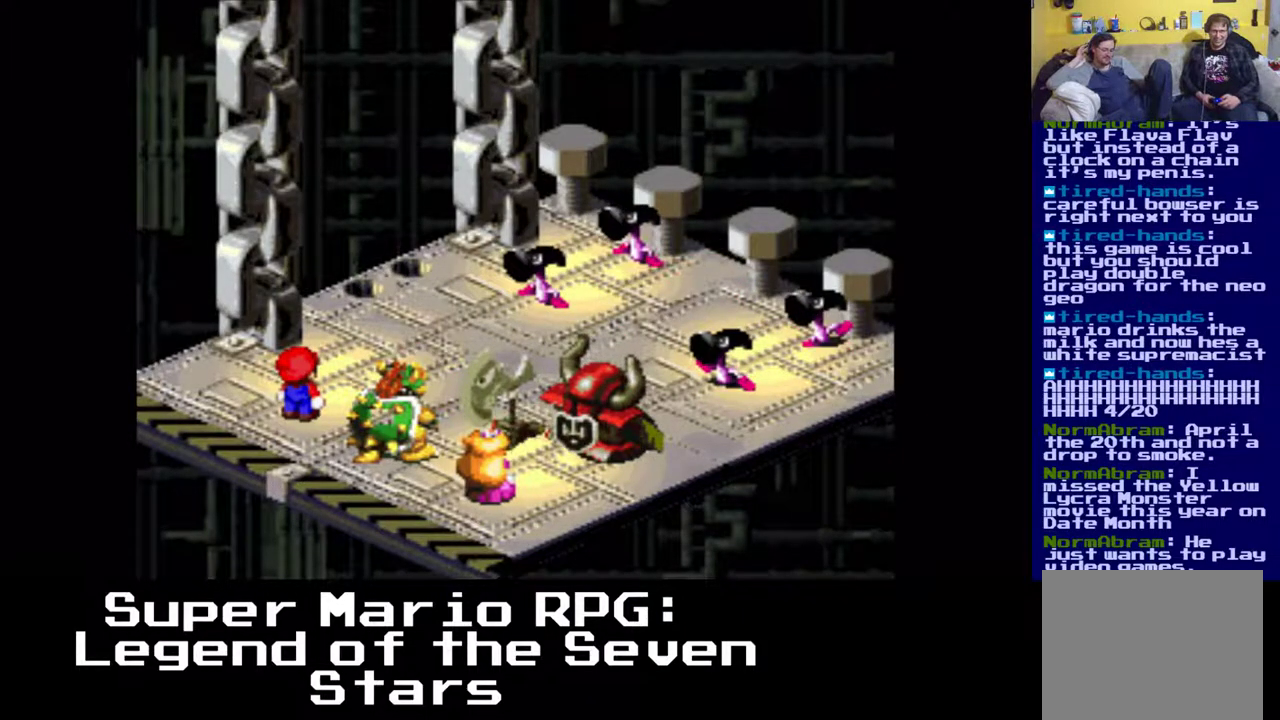
{"buttons": ["B"], "events": [[367, "B", "down"]]}
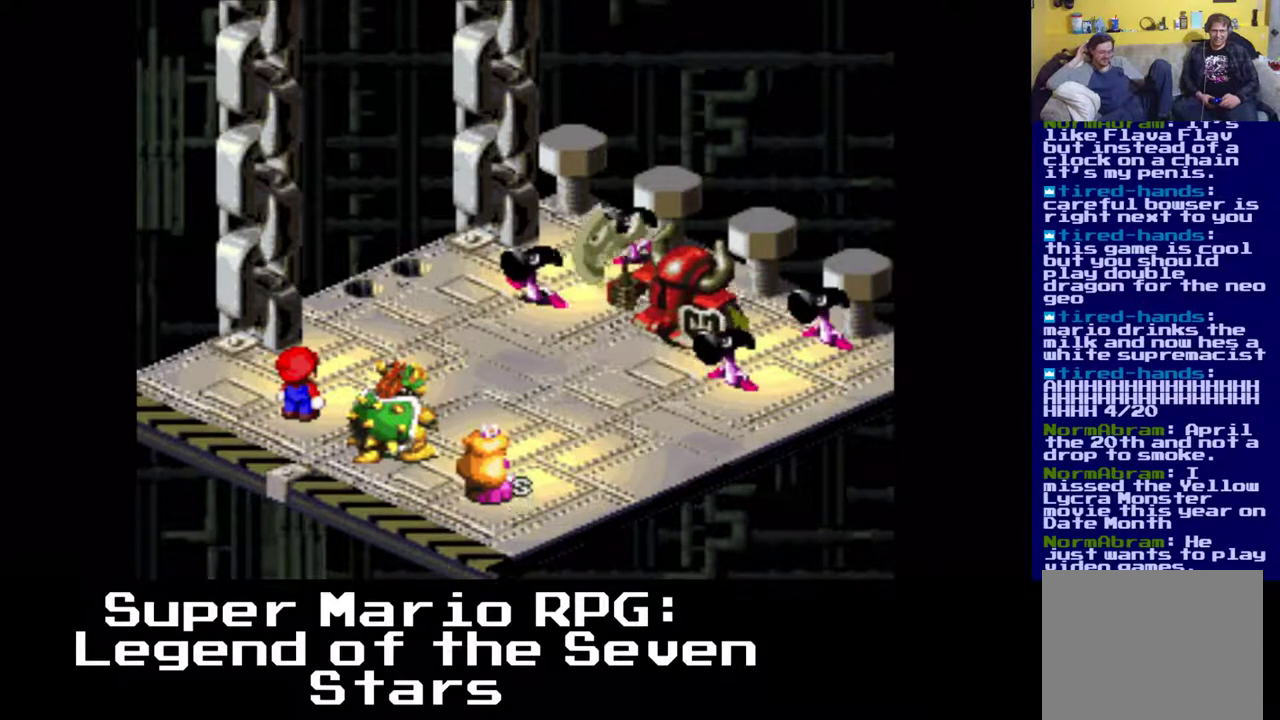
{"buttons": [], "events": [[50, "B", "up"]]}
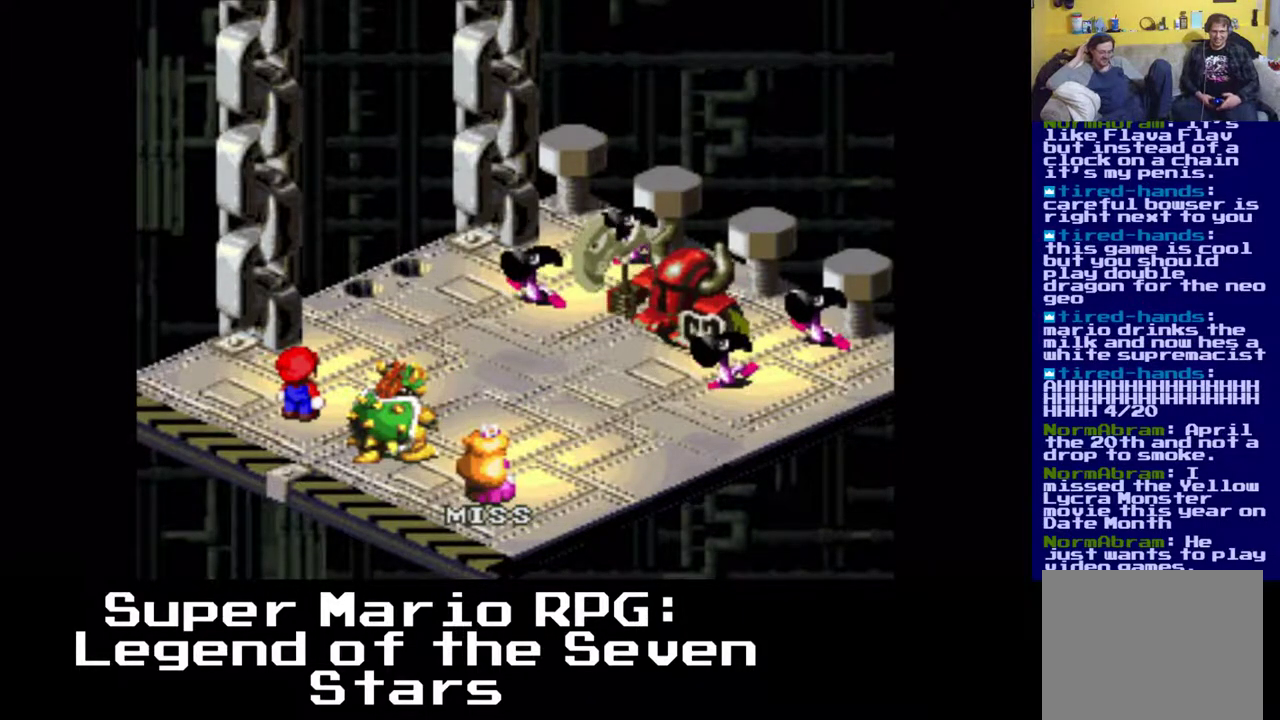
{"buttons": [], "events": []}
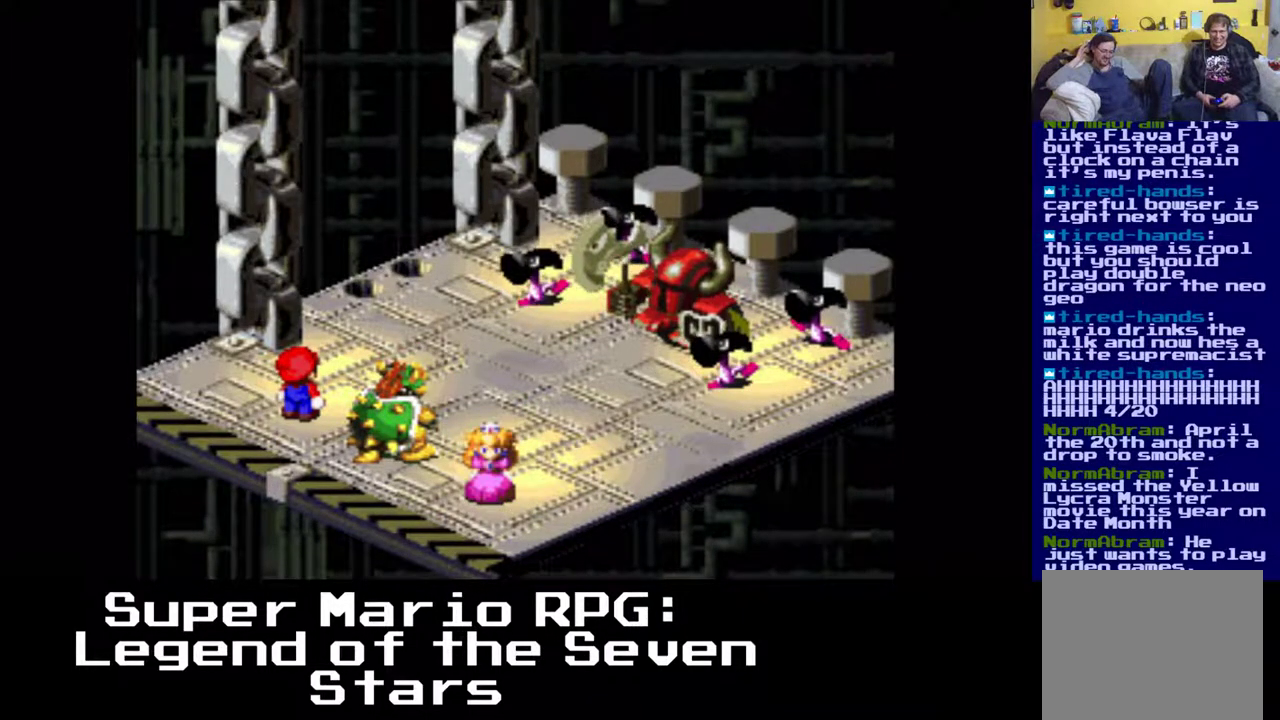
{"buttons": ["X"], "events": [[433, "X", "down"]]}